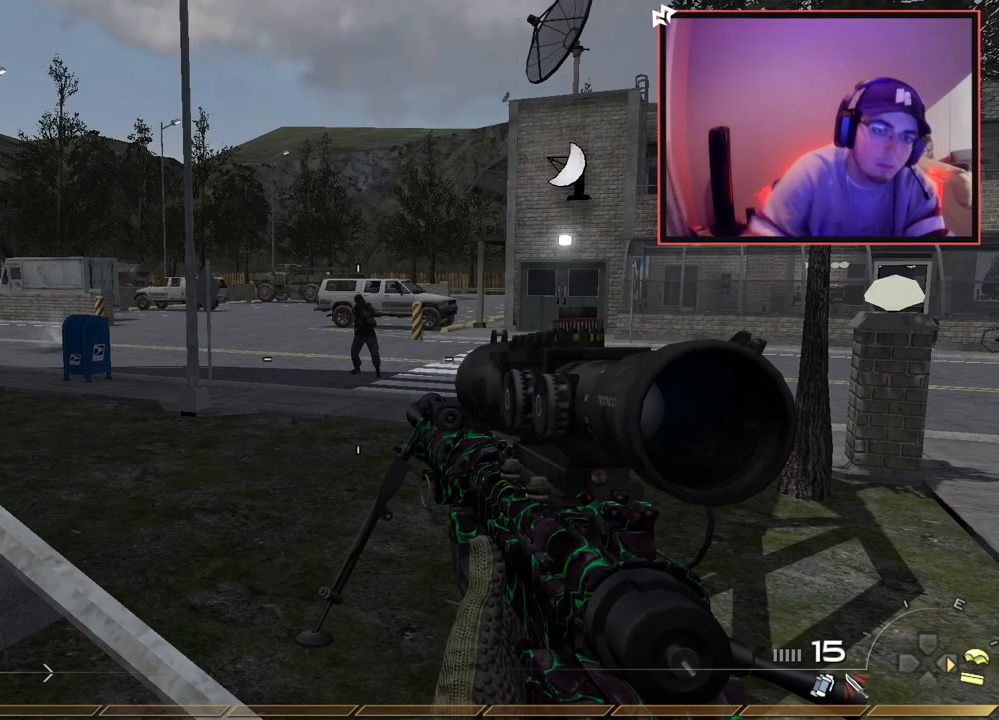
Gameplay with a controller (PlayStation layout); each line is a JSON object with the inputs held at the frame after it. "events" lists button and stick changes between this image and that frame as [ms after this image, input, new state], when the widget could be followed in between.
{"buttons": ["DPAD_UP"], "left_stick": "center", "right_stick": "center", "events": [[484, "DPAD_UP", "down"]]}
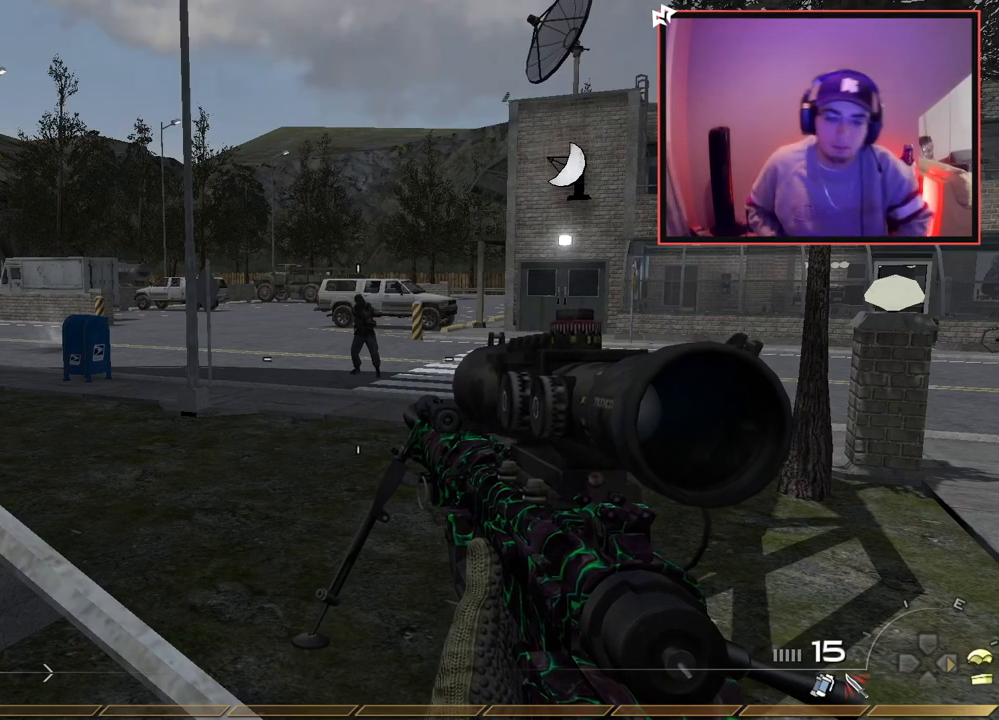
{"buttons": [], "left_stick": "center", "right_stick": "left", "events": [[16, "DPAD_RIGHT", "down"], [100, "DPAD_UP", "up"], [133, "DPAD_RIGHT", "up"], [450, "right_stick", "left"]]}
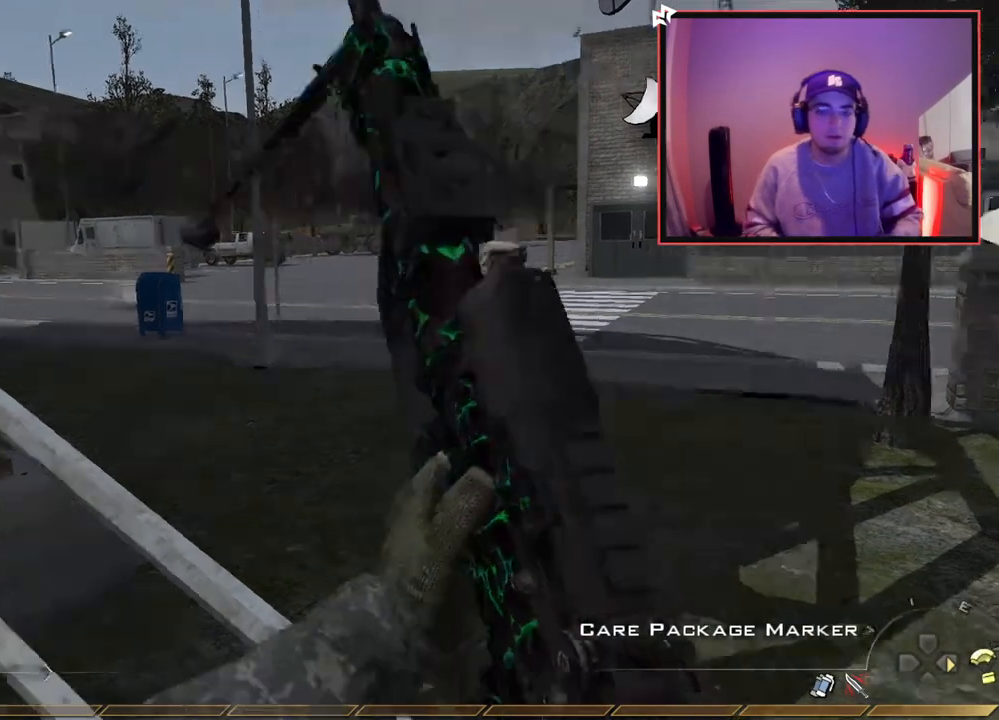
{"buttons": [], "left_stick": "up", "right_stick": "right", "events": [[133, "left_stick", "up"], [167, "right_stick", "center"], [400, "right_stick", "right"]]}
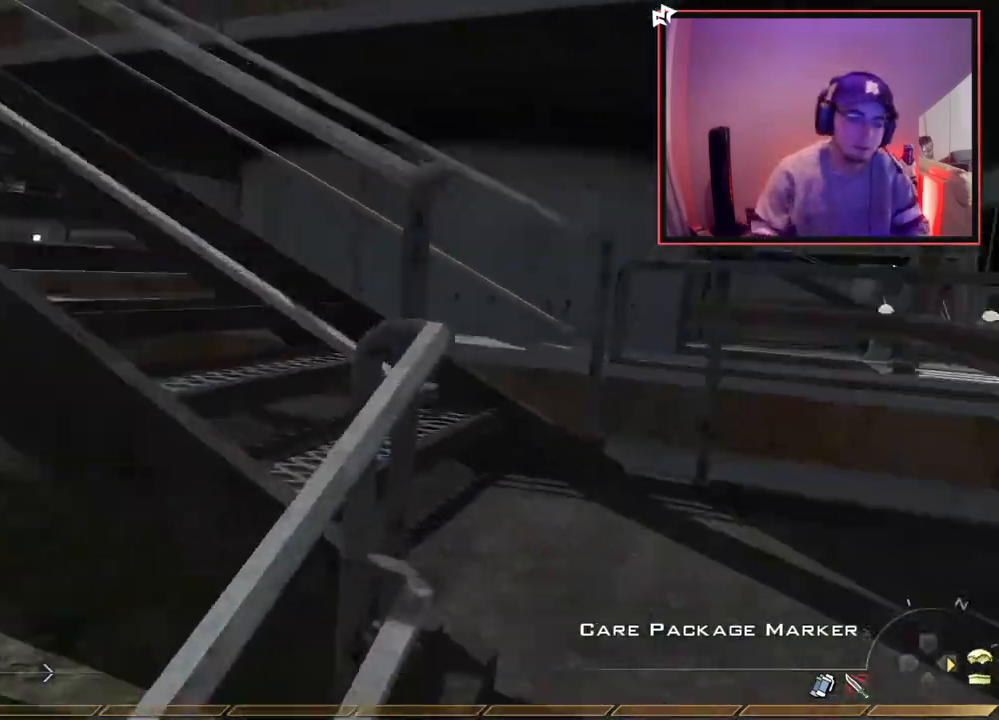
{"buttons": [], "left_stick": "up-left", "right_stick": "right", "events": [[100, "right_stick", "center"], [200, "left_stick", "center"], [417, "right_stick", "right"], [450, "left_stick", "up-left"]]}
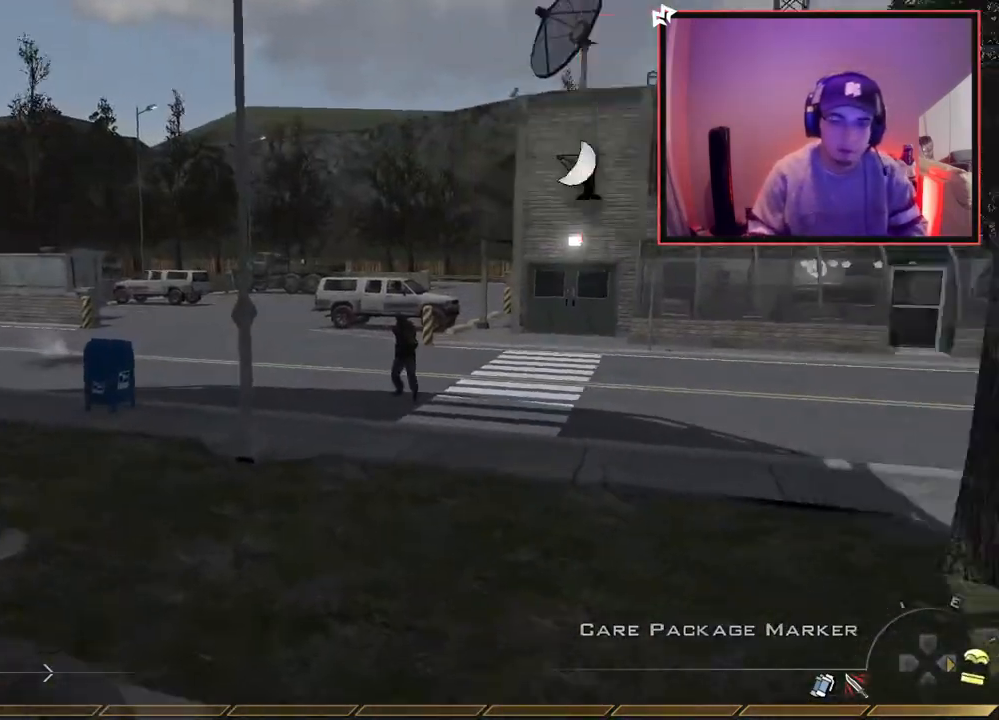
{"buttons": [], "left_stick": "center", "right_stick": "center", "events": [[17, "right_stick", "center"], [100, "left_stick", "center"], [150, "R2", "down"], [334, "right_stick", "left"], [384, "right_stick", "center"], [484, "R2", "up"]]}
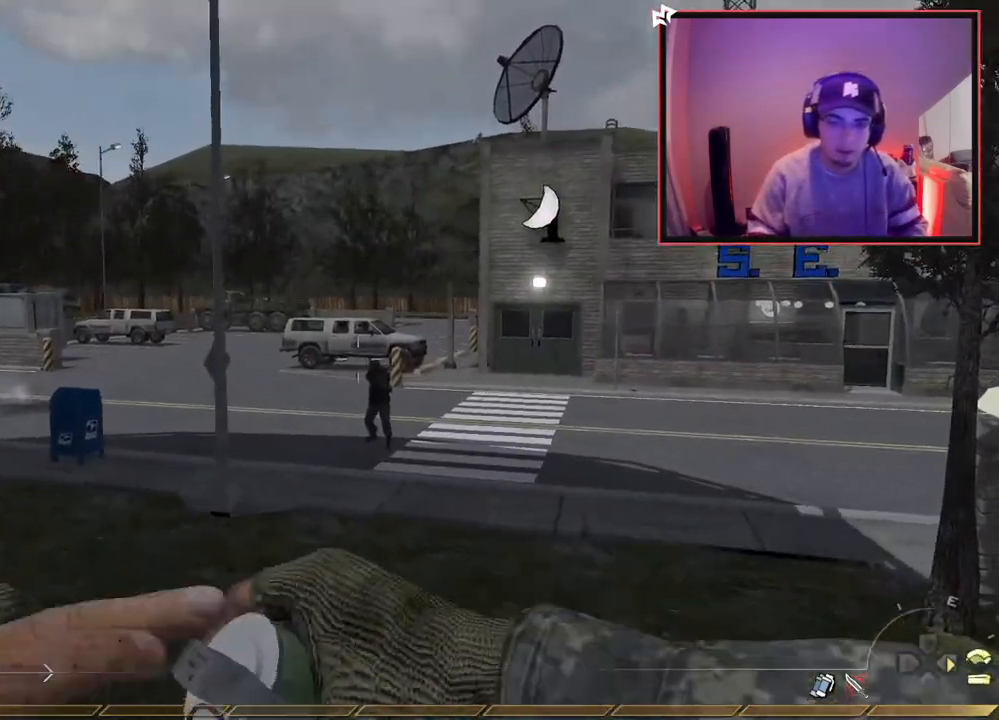
{"buttons": [], "left_stick": "center", "right_stick": "center", "events": [[50, "left_stick", "left"], [266, "left_stick", "center"]]}
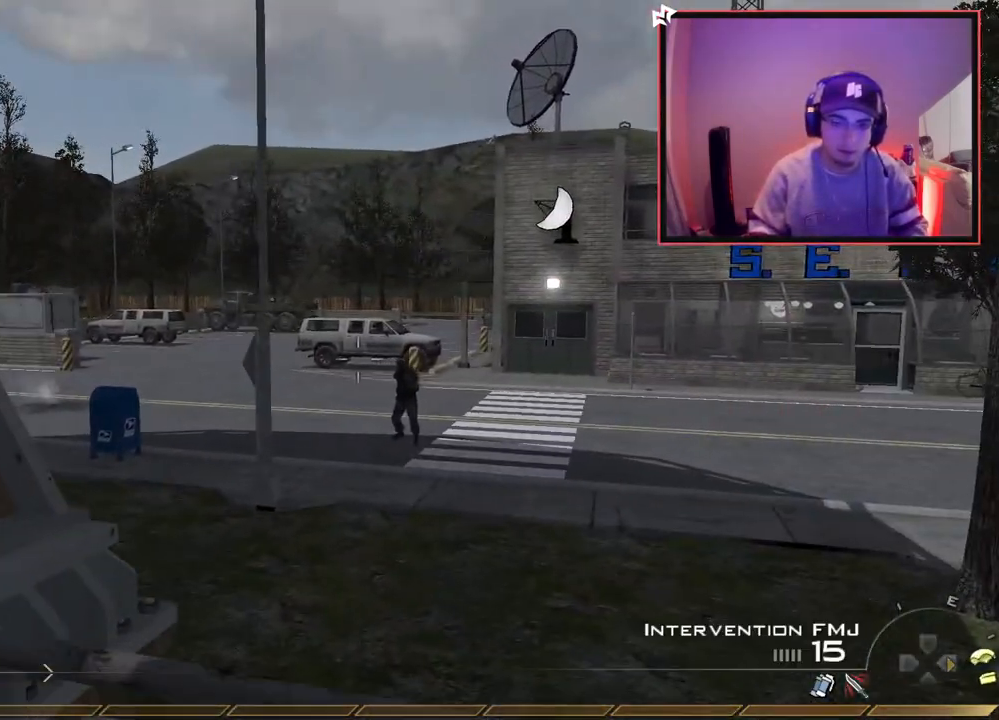
{"buttons": ["L1"], "left_stick": "center", "right_stick": "right", "events": [[17, "L1", "down"], [150, "L1", "up"], [200, "L1", "down"], [350, "L1", "up"], [417, "L1", "down"], [484, "right_stick", "right"]]}
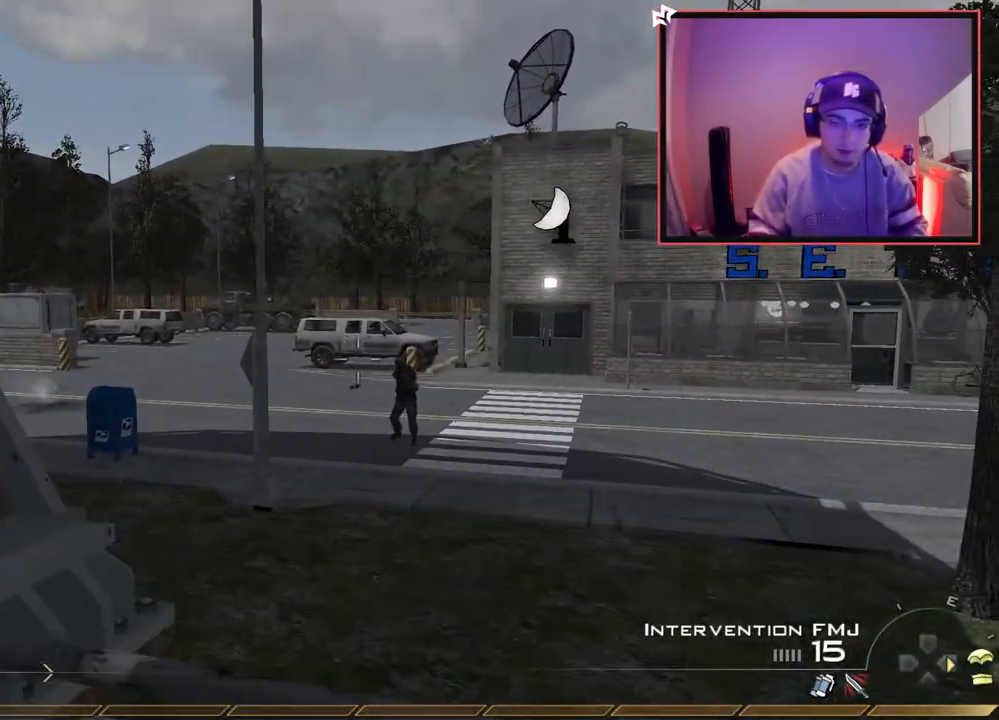
{"buttons": [], "left_stick": "up-left", "right_stick": "left", "events": [[33, "right_stick", "center"], [50, "L1", "up"], [166, "left_stick", "down-left"], [350, "left_stick", "left"], [383, "right_stick", "down-left"], [433, "right_stick", "left"], [450, "left_stick", "up-left"]]}
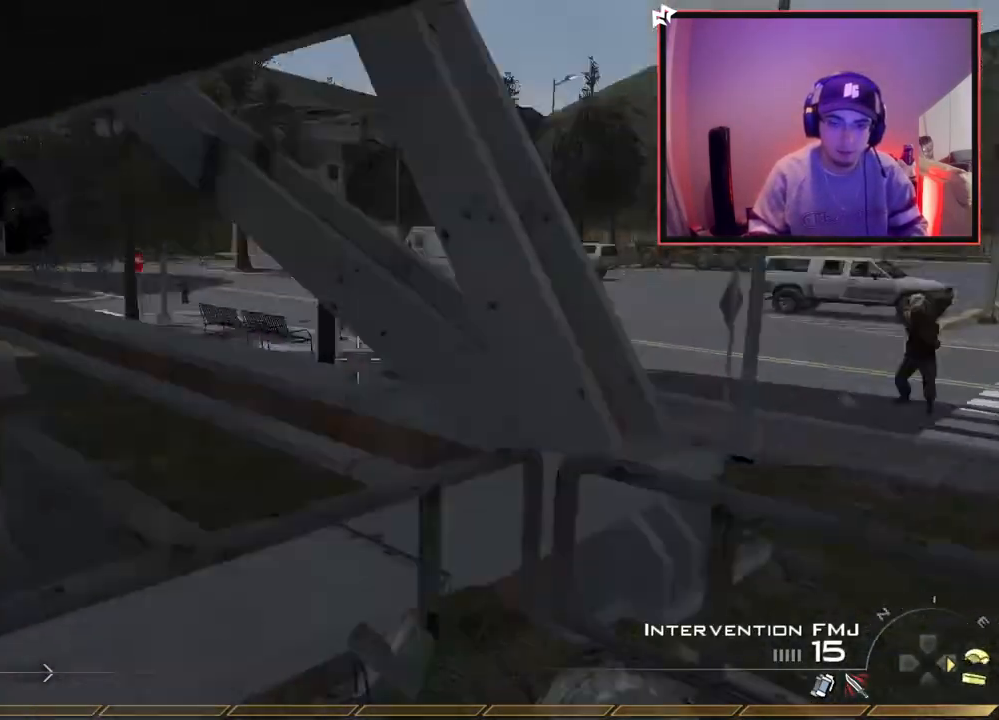
{"buttons": [], "left_stick": "up", "right_stick": "center", "events": [[100, "L3", "down"], [100, "left_stick", "up"], [150, "right_stick", "center"], [217, "R1", "down"], [284, "L3", "up"], [467, "R1", "up"]]}
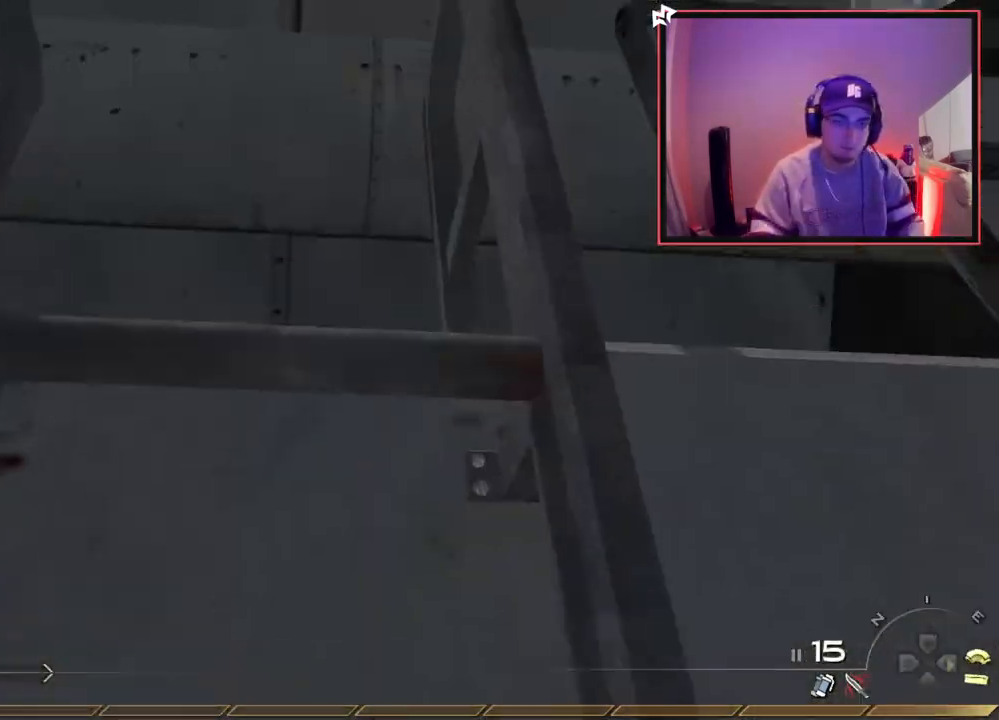
{"buttons": [], "left_stick": "up", "right_stick": "center", "events": [[317, "right_stick", "down"], [450, "right_stick", "center"]]}
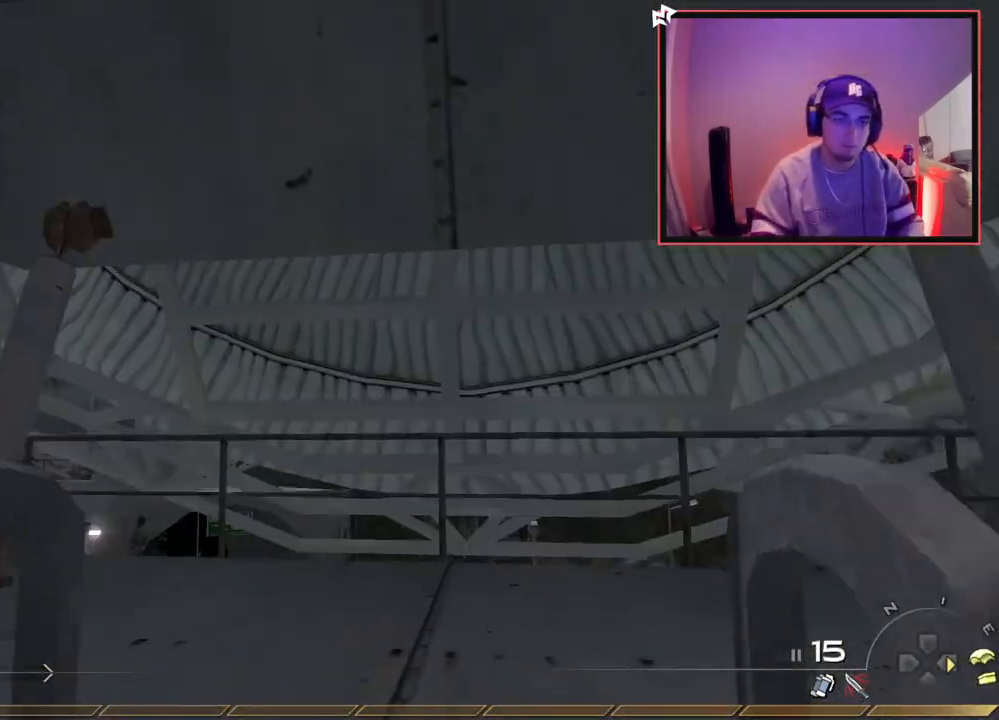
{"buttons": [], "left_stick": "up", "right_stick": "center", "events": [[300, "right_stick", "down-right"], [400, "right_stick", "center"]]}
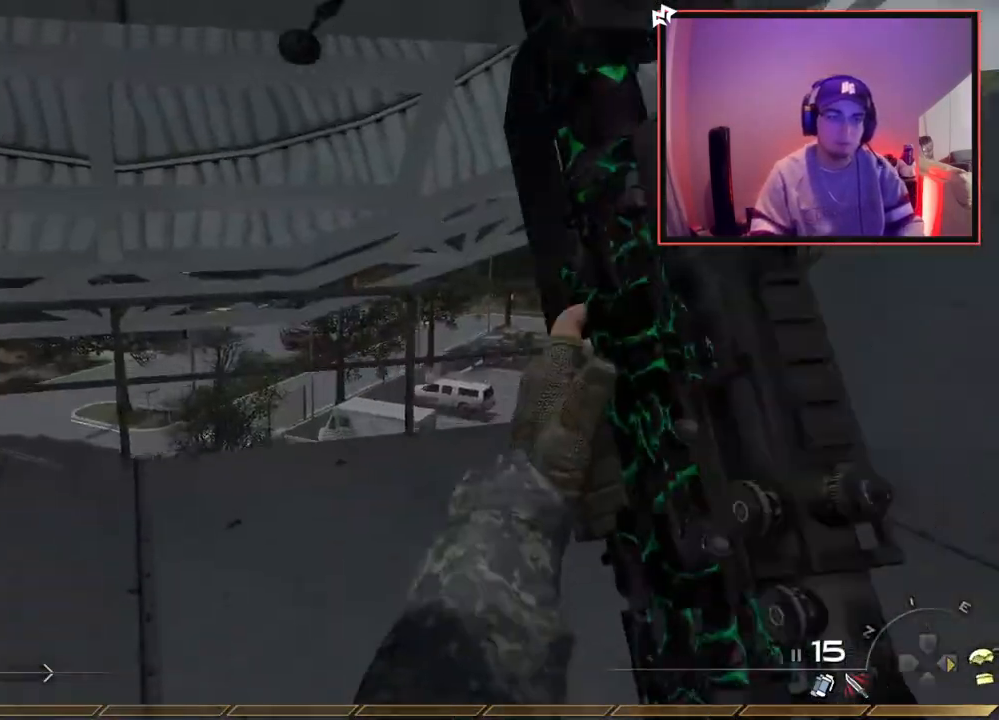
{"buttons": ["TRIANGLE"], "left_stick": "center", "right_stick": "center", "events": [[50, "right_stick", "right"], [66, "left_stick", "up-left"], [250, "left_stick", "down-left"], [283, "right_stick", "center"], [400, "left_stick", "down-right"], [467, "left_stick", "center"], [483, "TRIANGLE", "down"]]}
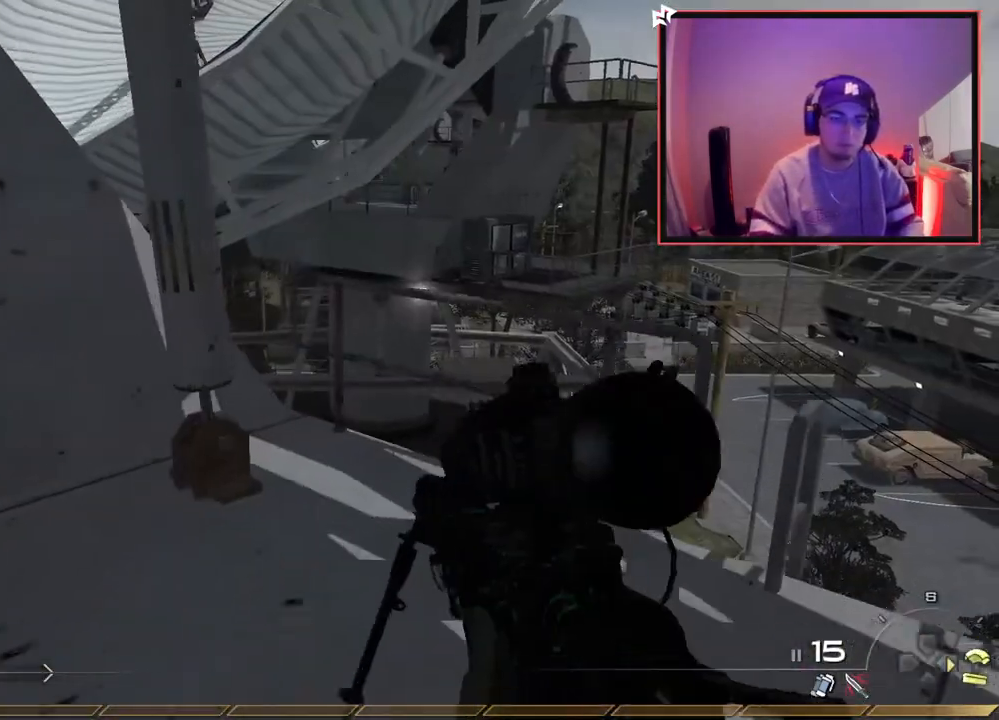
{"buttons": ["TRIANGLE", "R1"], "left_stick": "center", "right_stick": "center", "events": [[17, "TRIANGLE", "up"], [83, "TRIANGLE", "down"], [134, "TRIANGLE", "up"], [267, "right_stick", "up-right"], [317, "R1", "down"], [317, "left_stick", "left"], [384, "right_stick", "center"], [484, "left_stick", "center"], [501, "TRIANGLE", "down"]]}
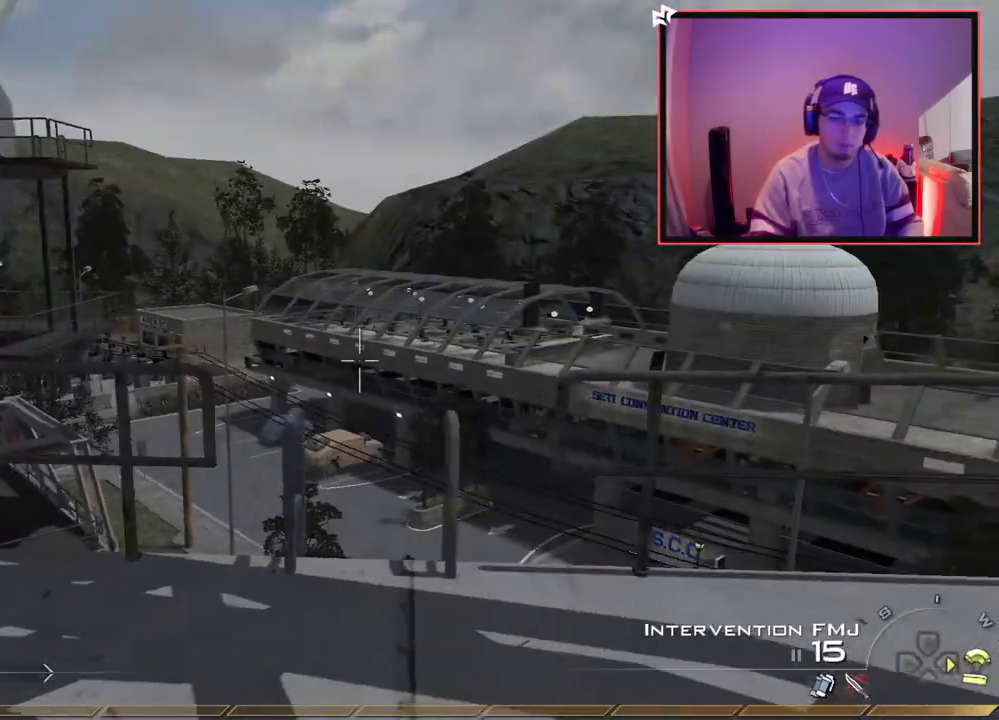
{"buttons": ["L2", "L3"], "left_stick": "up", "right_stick": "center", "events": [[66, "SQUARE", "down"], [100, "TRIANGLE", "up"], [233, "L2", "down"], [233, "R1", "up"], [233, "SQUARE", "up"], [367, "right_stick", "up-right"], [383, "left_stick", "up"], [417, "right_stick", "center"], [450, "L3", "down"]]}
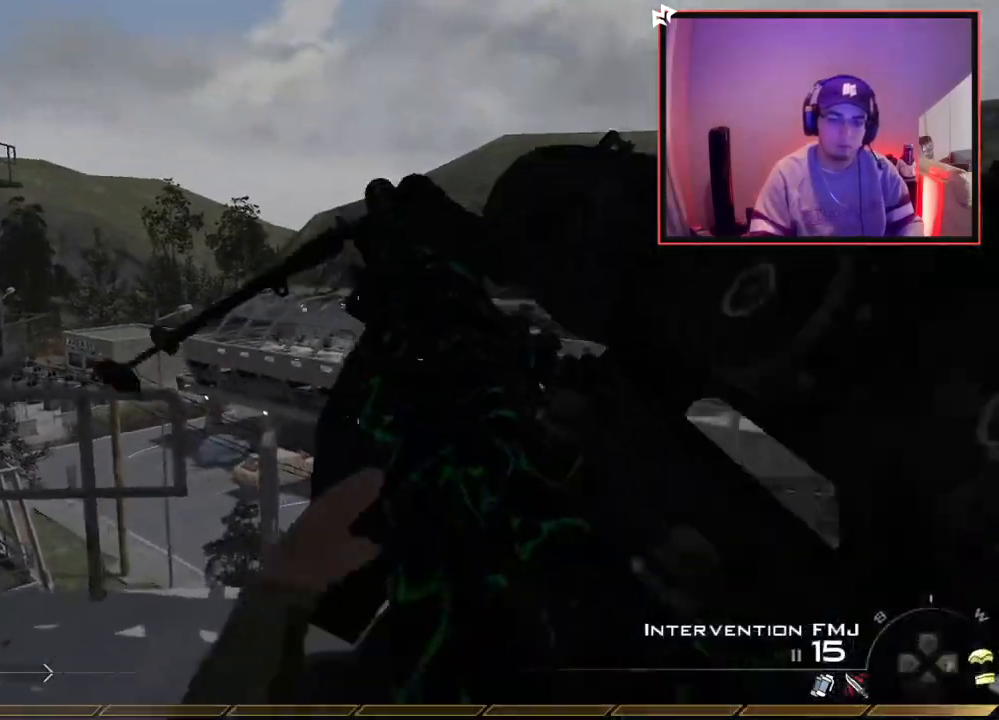
{"buttons": [], "left_stick": "down", "right_stick": "center", "events": [[17, "L2", "up"], [100, "L3", "up"], [100, "left_stick", "down"], [184, "L2", "down"], [234, "left_stick", "up-right"], [300, "L3", "down"], [350, "L2", "up"], [417, "left_stick", "down"], [434, "L3", "up"]]}
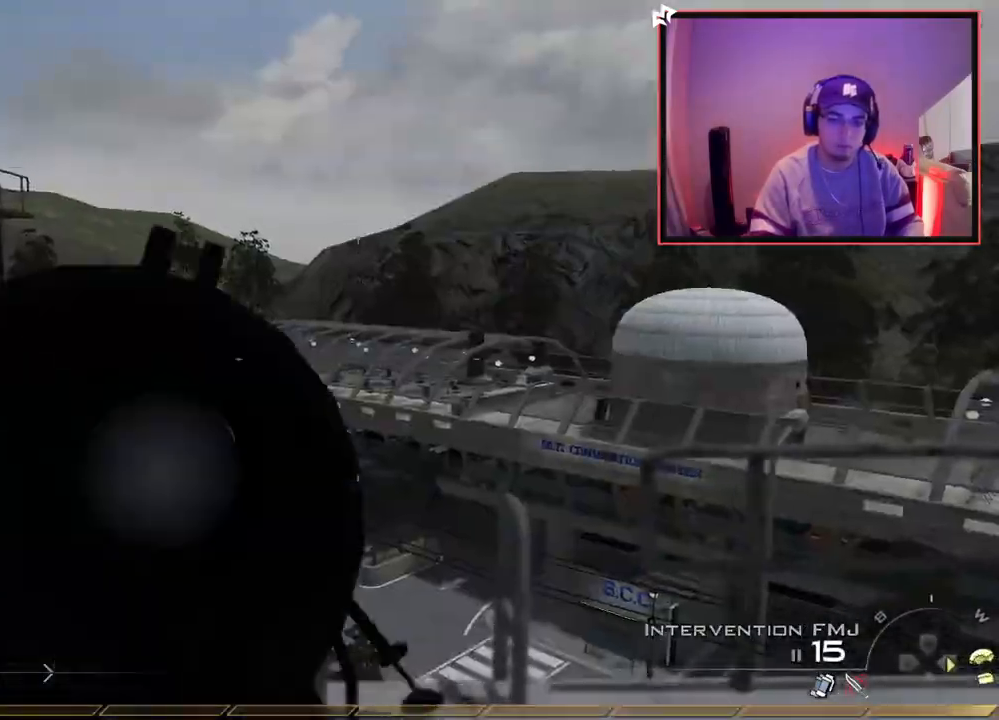
{"buttons": [], "left_stick": "center", "right_stick": "right", "events": [[50, "L2", "down"], [66, "left_stick", "right"], [116, "L3", "down"], [166, "left_stick", "up"], [183, "SQUARE", "down"], [200, "R2", "down"], [216, "TRIANGLE", "down"], [283, "L2", "up"], [283, "SQUARE", "up"], [317, "L3", "up"], [317, "R2", "up"], [317, "TRIANGLE", "up"], [333, "left_stick", "down-left"], [450, "right_stick", "right"], [500, "left_stick", "center"]]}
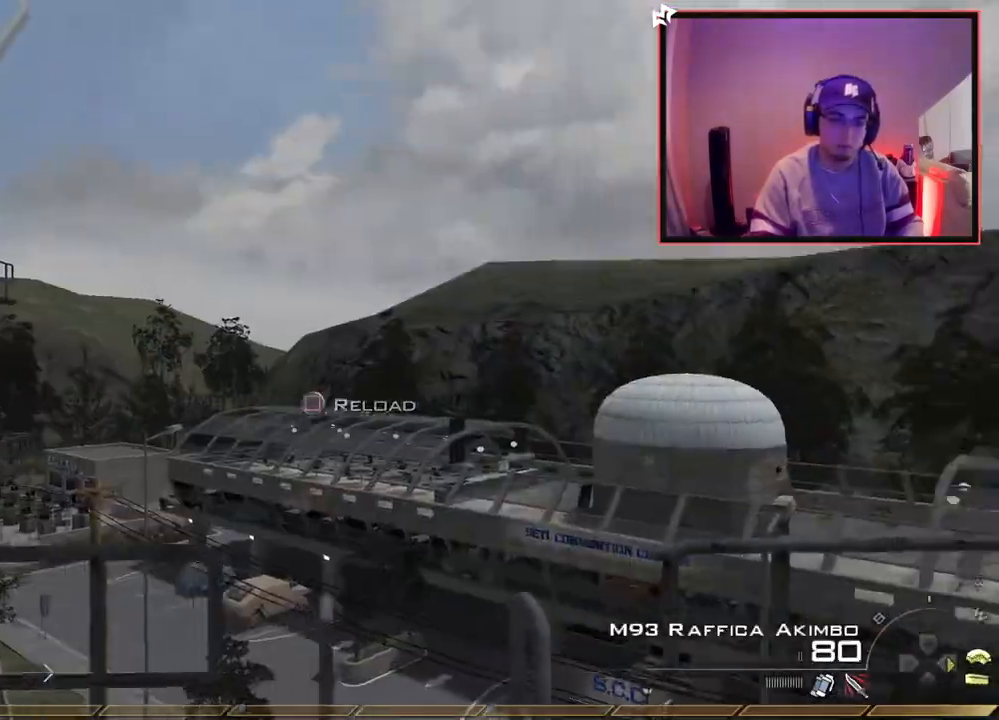
{"buttons": ["TRIANGLE", "L3"], "left_stick": "up", "right_stick": "center", "events": [[17, "right_stick", "center"], [150, "TRIANGLE", "down"], [200, "TRIANGLE", "up"], [267, "TRIANGLE", "down"], [334, "L2", "down"], [334, "TRIANGLE", "up"], [384, "left_stick", "up-right"], [434, "L3", "down"], [434, "left_stick", "up"], [450, "TRIANGLE", "down"], [501, "L2", "up"]]}
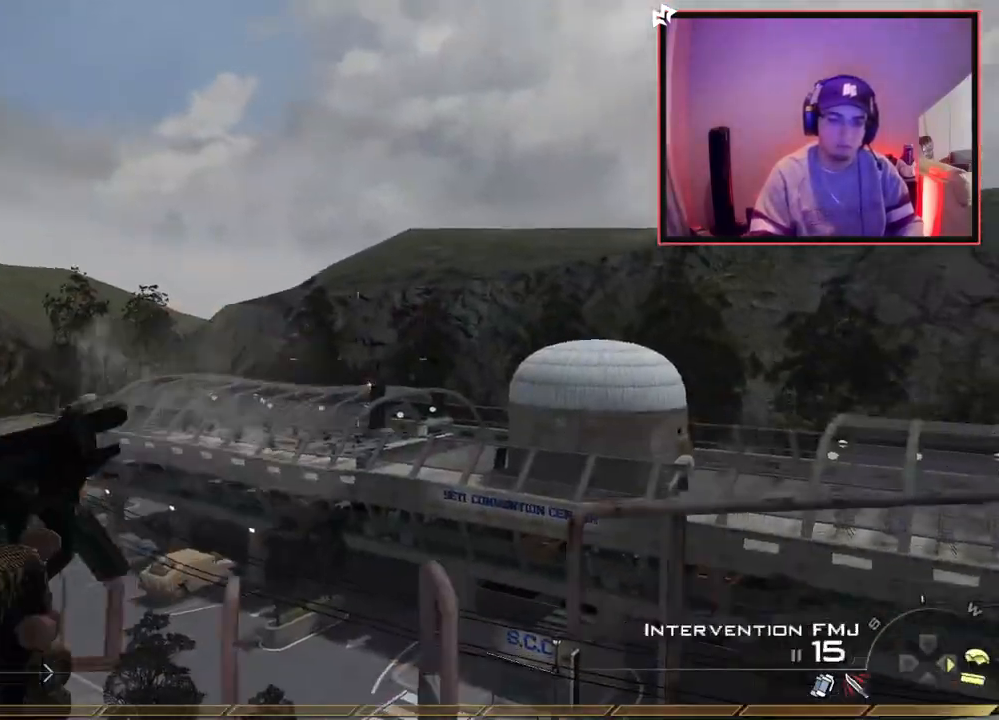
{"buttons": ["L3"], "left_stick": "up-left", "right_stick": "right", "events": [[66, "TRIANGLE", "up"], [183, "right_stick", "right"], [200, "left_stick", "up-left"], [250, "CROSS", "down"], [367, "CROSS", "up"]]}
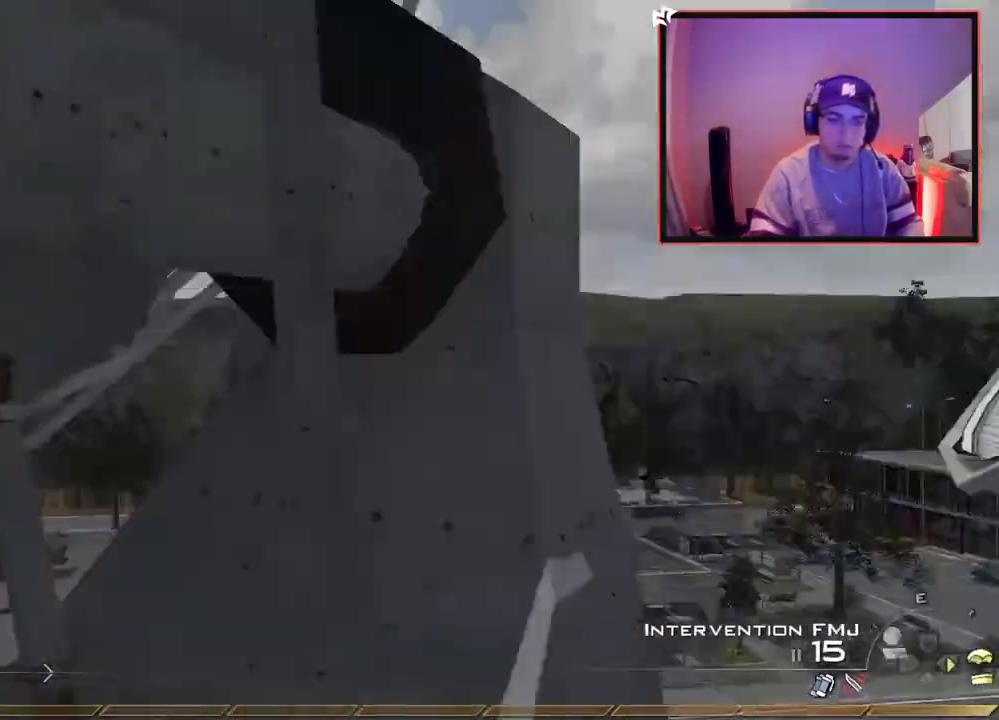
{"buttons": ["L2"], "left_stick": "up-right", "right_stick": "center", "events": [[17, "L3", "up"], [33, "TRIANGLE", "down"], [100, "TRIANGLE", "up"], [100, "left_stick", "center"], [134, "TRIANGLE", "down"], [150, "L2", "down"], [234, "TRIANGLE", "up"], [284, "left_stick", "up-right"], [367, "SQUARE", "down"], [417, "right_stick", "center"], [450, "SQUARE", "up"]]}
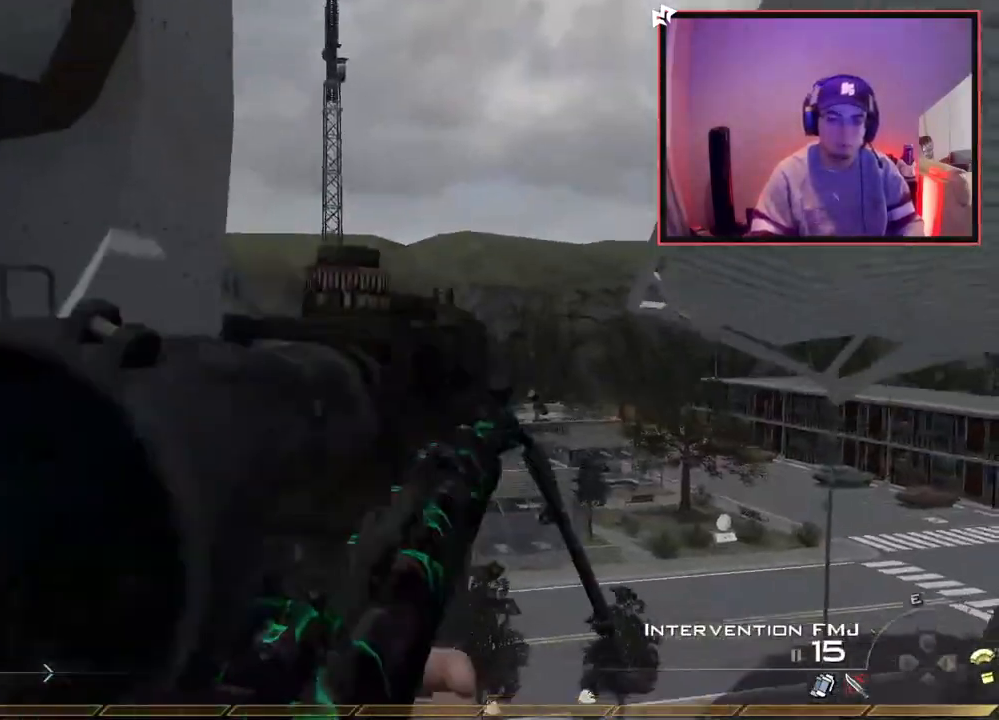
{"buttons": ["R1", "R2"], "left_stick": "up", "right_stick": "center", "events": [[16, "right_stick", "right"], [50, "L2", "up"], [83, "L3", "down"], [83, "left_stick", "up"], [166, "TRIANGLE", "down"], [200, "L3", "up"], [233, "TRIANGLE", "up"], [266, "left_stick", "center"], [283, "TRIANGLE", "down"], [367, "TRIANGLE", "up"], [433, "R2", "down"], [450, "R1", "down"], [467, "left_stick", "up"], [467, "right_stick", "center"]]}
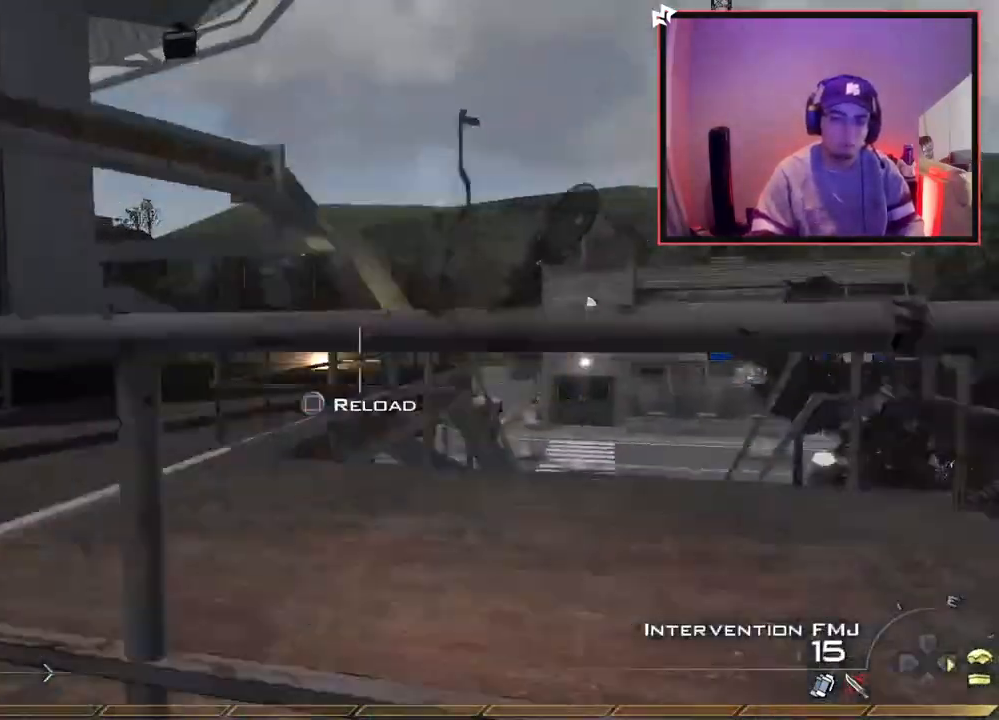
{"buttons": ["TRIANGLE", "R1"], "left_stick": "up-right", "right_stick": "center", "events": [[117, "R2", "up"], [317, "left_stick", "up-right"], [467, "TRIANGLE", "down"]]}
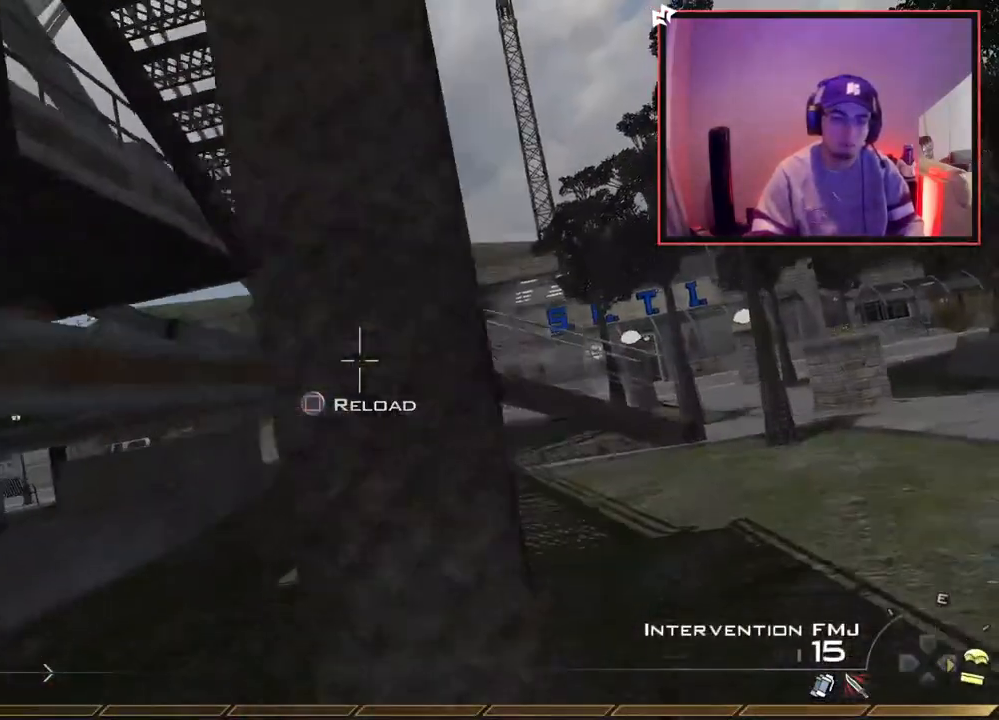
{"buttons": ["L3"], "left_stick": "up", "right_stick": "right", "events": [[66, "TRIANGLE", "up"], [166, "R1", "up"], [417, "L3", "down"], [417, "left_stick", "up"], [450, "right_stick", "right"]]}
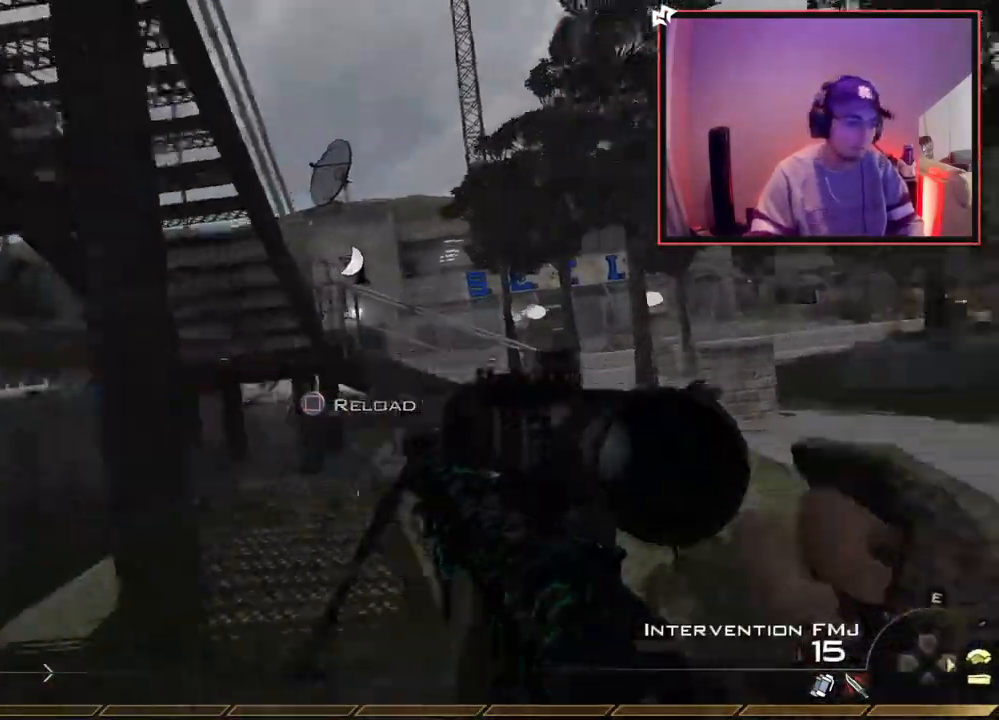
{"buttons": [], "left_stick": "up", "right_stick": "center", "events": [[50, "right_stick", "center"], [117, "L3", "up"]]}
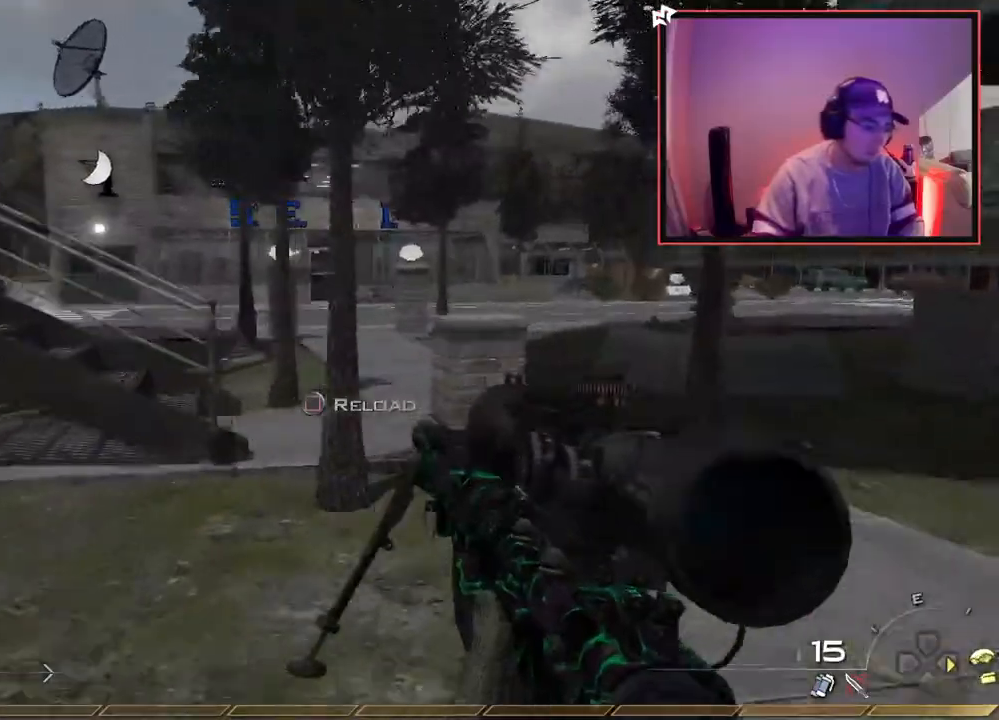
{"buttons": [], "left_stick": "up", "right_stick": "center", "events": [[100, "SQUARE", "down"], [216, "SQUARE", "up"]]}
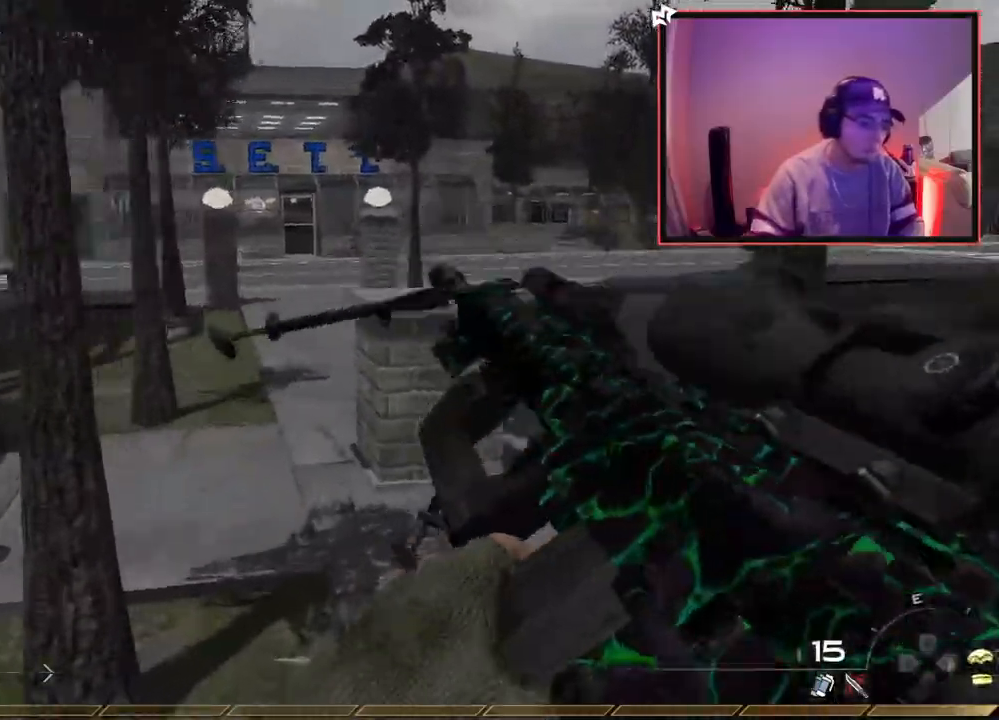
{"buttons": [], "left_stick": "up", "right_stick": "center", "events": []}
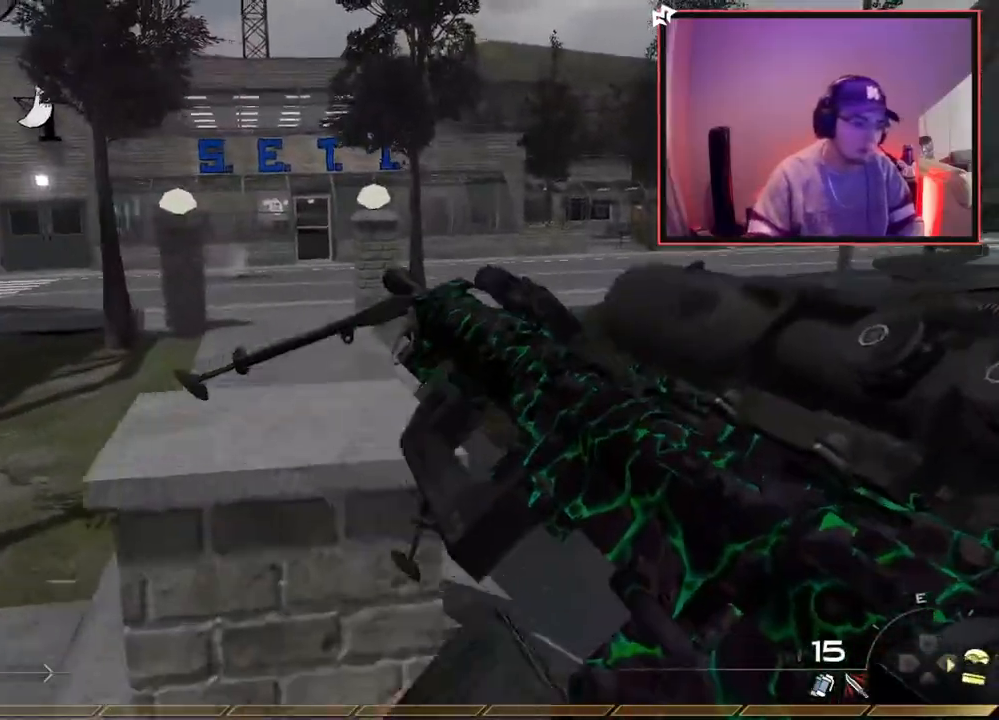
{"buttons": [], "left_stick": "up-left", "right_stick": "center", "events": [[50, "L1", "down"], [50, "right_stick", "left"], [133, "right_stick", "center"], [200, "left_stick", "up-left"], [350, "right_stick", "left"], [400, "L1", "up"], [450, "right_stick", "center"]]}
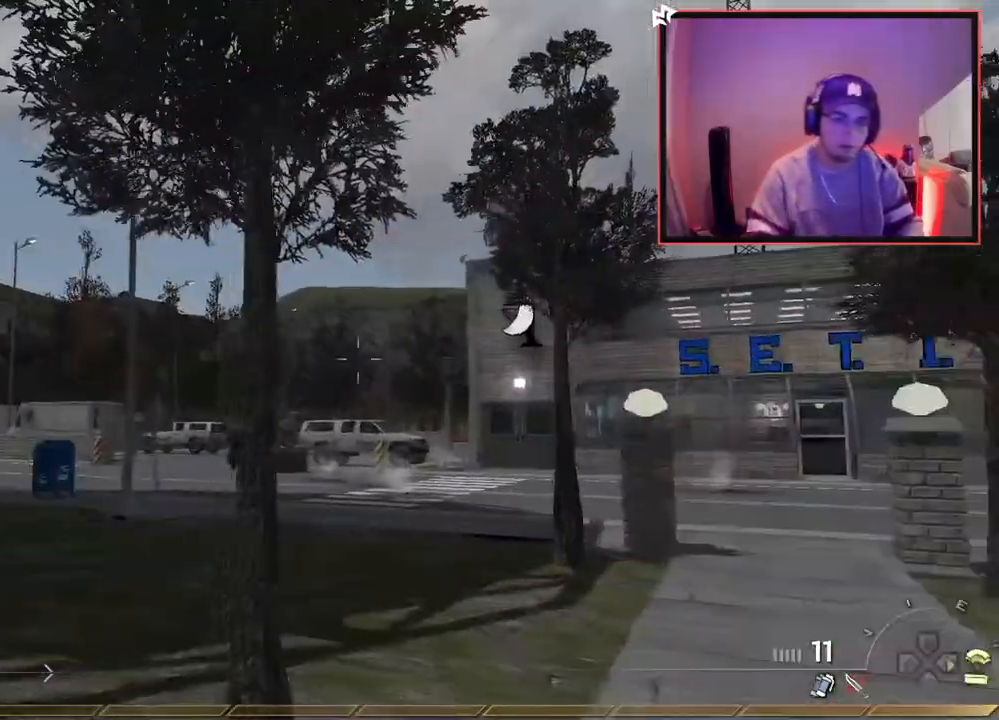
{"buttons": [], "left_stick": "up", "right_stick": "center", "events": [[201, "left_stick", "up"], [317, "L1", "down"], [434, "L1", "up"]]}
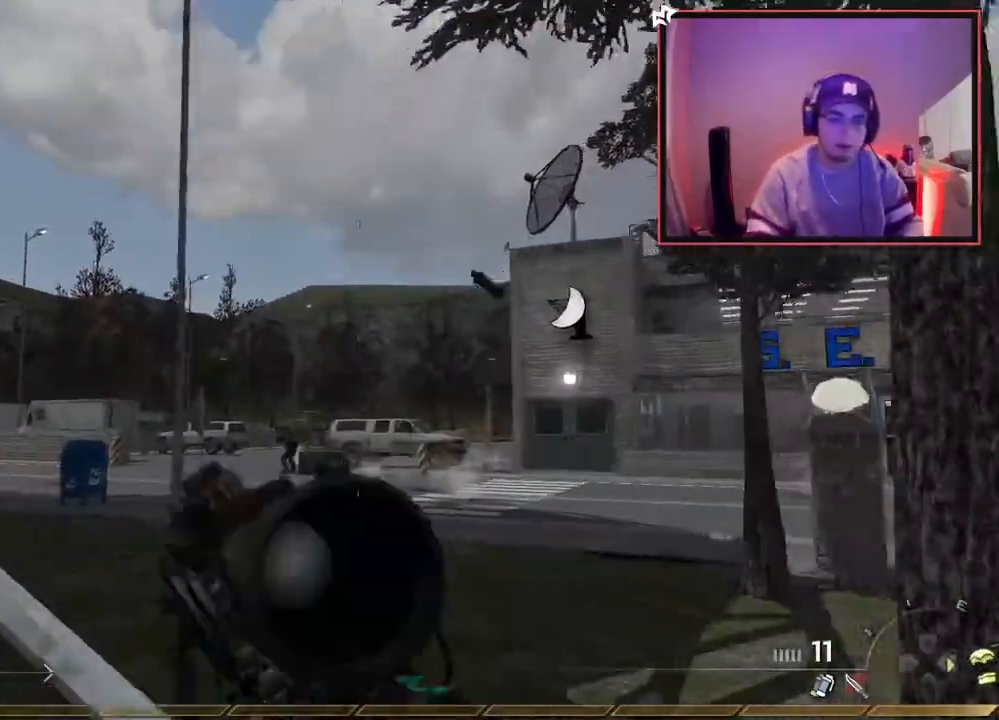
{"buttons": [], "left_stick": "left", "right_stick": "center", "events": [[17, "L1", "down"], [50, "left_stick", "up-left"], [150, "L1", "up"], [217, "left_stick", "left"], [400, "right_stick", "up-left"], [450, "right_stick", "center"]]}